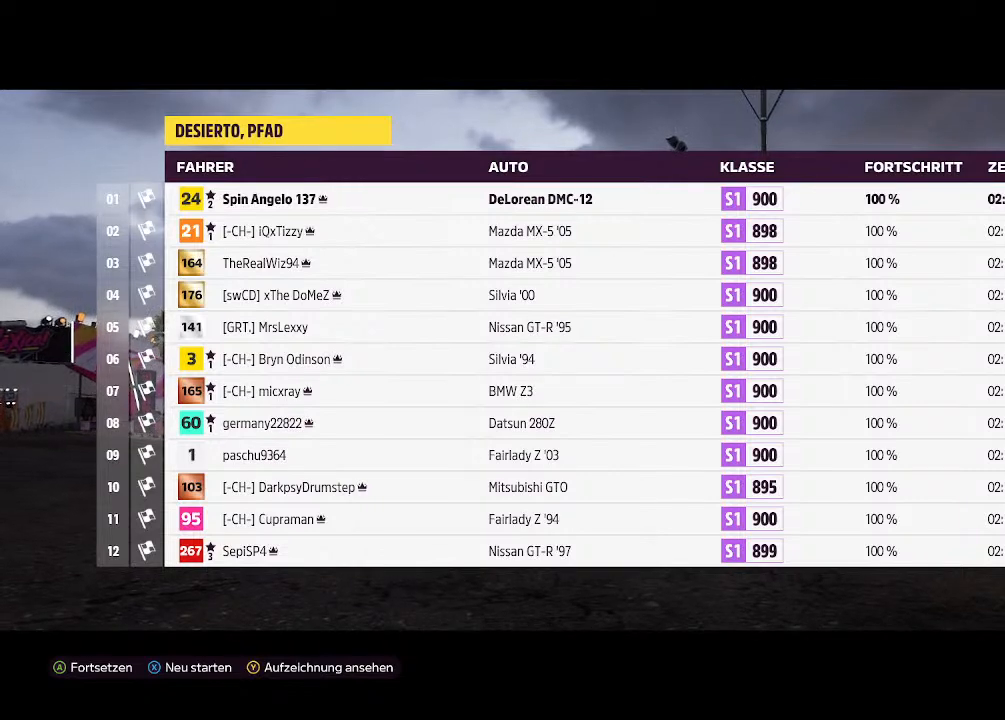
Gameplay with a controller (PlayStation layout); each line is a JSON object with the inputs held at the frame after it. "events" lists button and stick changes between this image and that frame as [ms after this image, input, new state], when the widget could be followed in between.
{"buttons": [], "left_stick": "down-left", "right_stick": "center", "events": [[433, "left_stick", "down-left"]]}
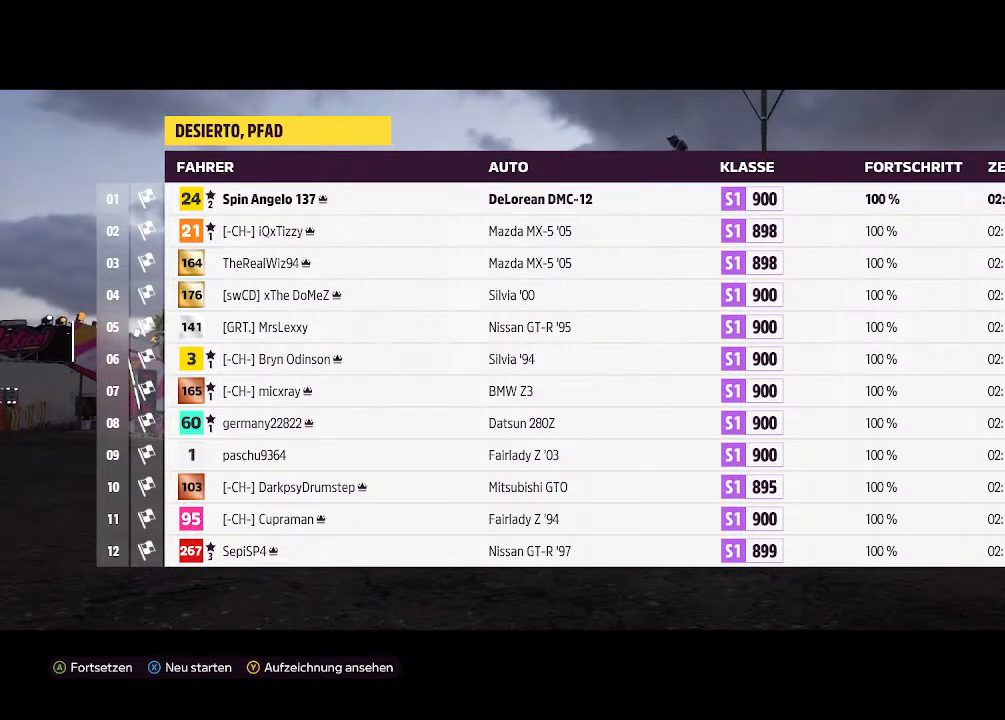
{"buttons": [], "left_stick": "center", "right_stick": "center", "events": [[467, "left_stick", "center"]]}
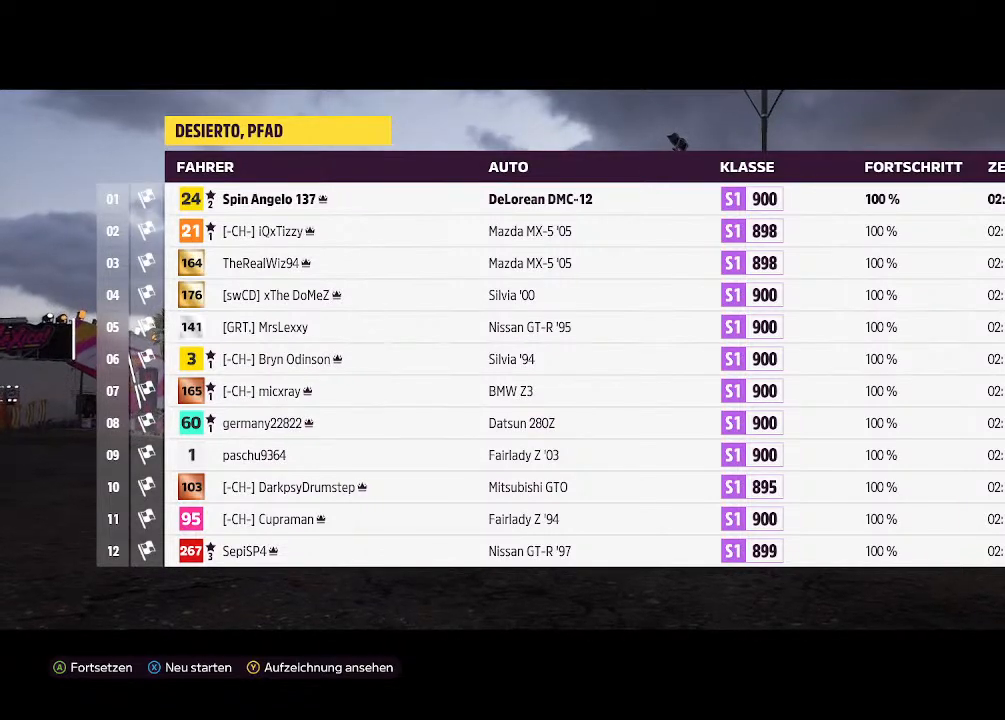
{"buttons": [], "left_stick": "center", "right_stick": "center", "events": [[300, "left_stick", "down"], [433, "left_stick", "center"]]}
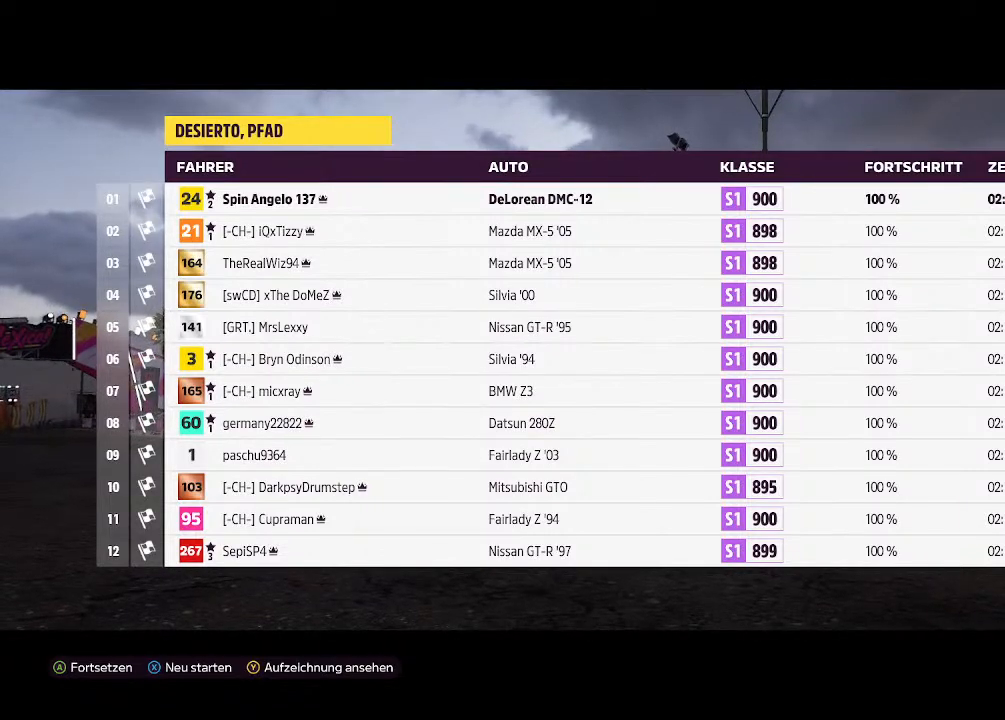
{"buttons": ["CROSS"], "left_stick": "center", "right_stick": "center", "events": [[433, "CROSS", "down"]]}
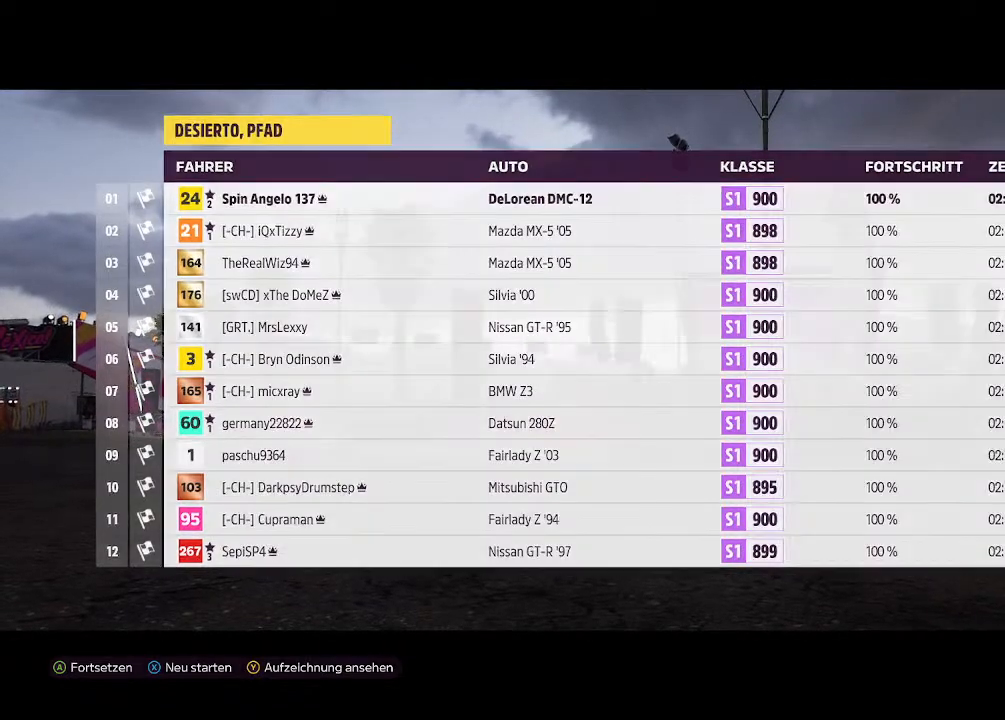
{"buttons": [], "left_stick": "center", "right_stick": "center", "events": [[133, "CROSS", "up"]]}